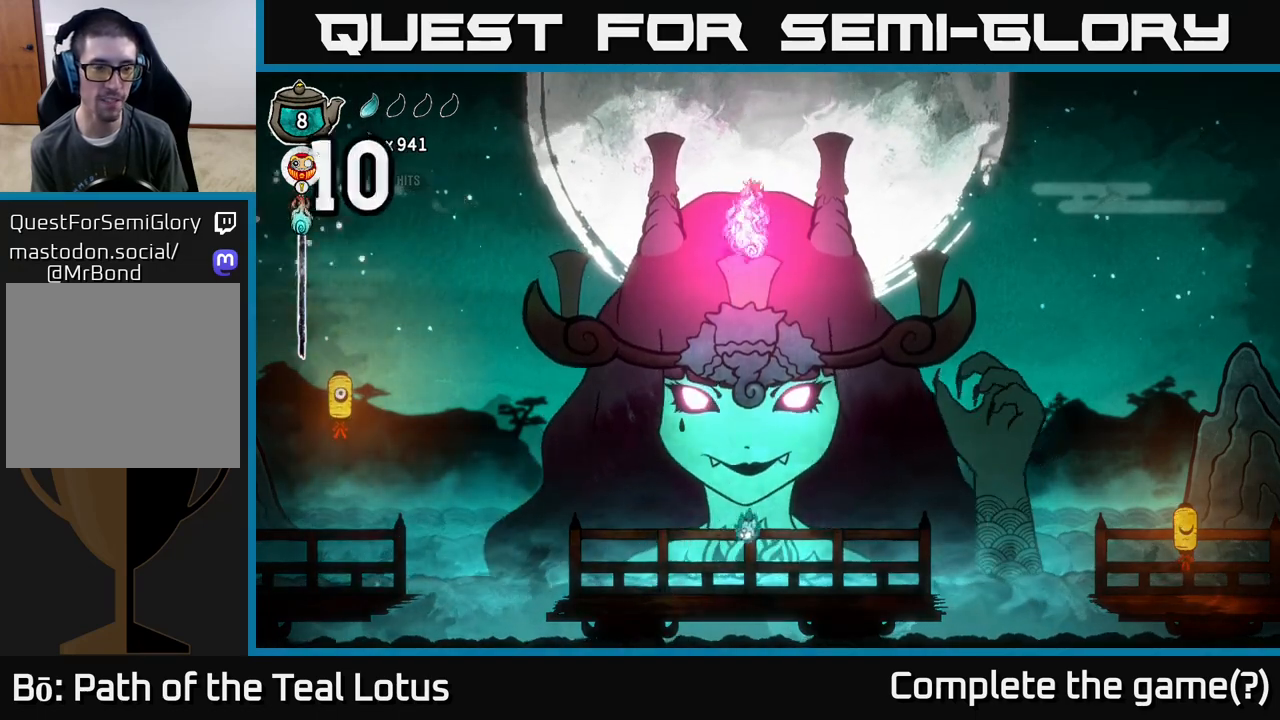
Gameplay with a controller (Xbox layout); each line is a JSON object with the inputs held at the frame after it. "events" lists button and stick changes between this image and that frame as [ms after this image, input, new state], when the widget could be followed in between.
{"buttons": ["A", "R2"], "left_stick": "left", "right_stick": "center", "events": [[167, "left_stick", "down-left"], [317, "R2", "down"], [333, "left_stick", "left"], [450, "A", "down"]]}
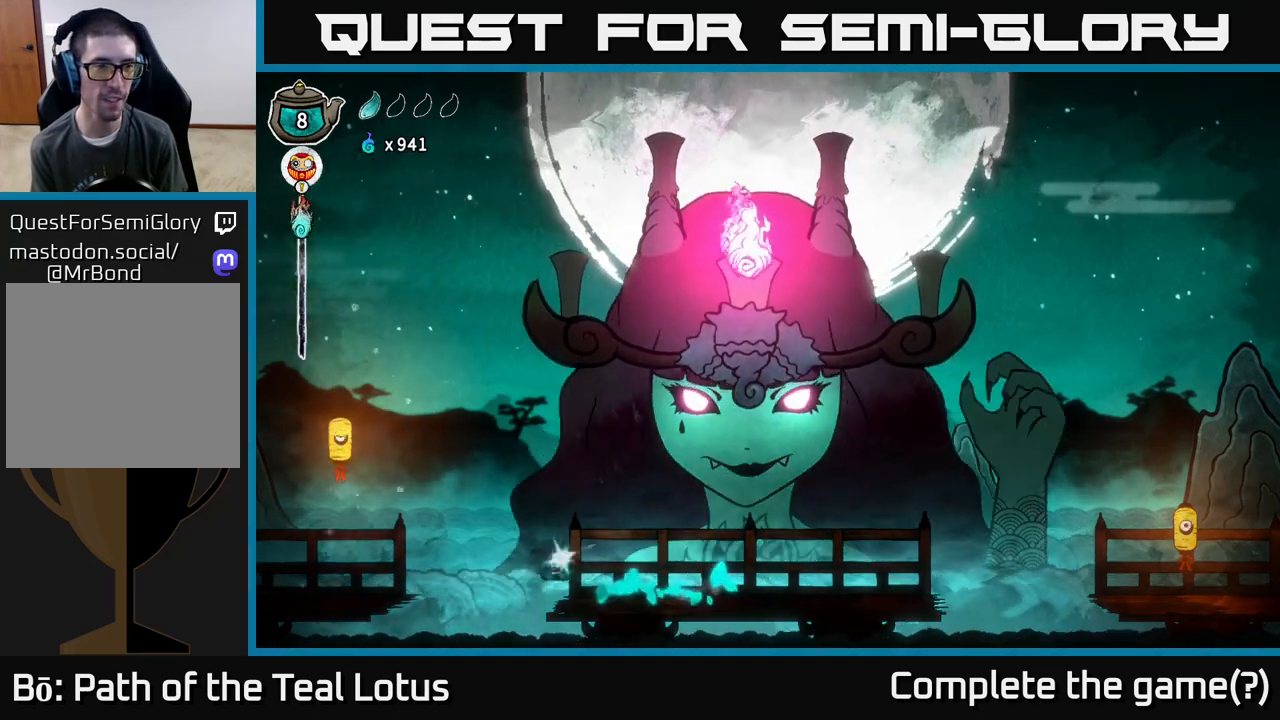
{"buttons": [], "left_stick": "left", "right_stick": "center", "events": [[317, "R2", "up"], [333, "A", "up"]]}
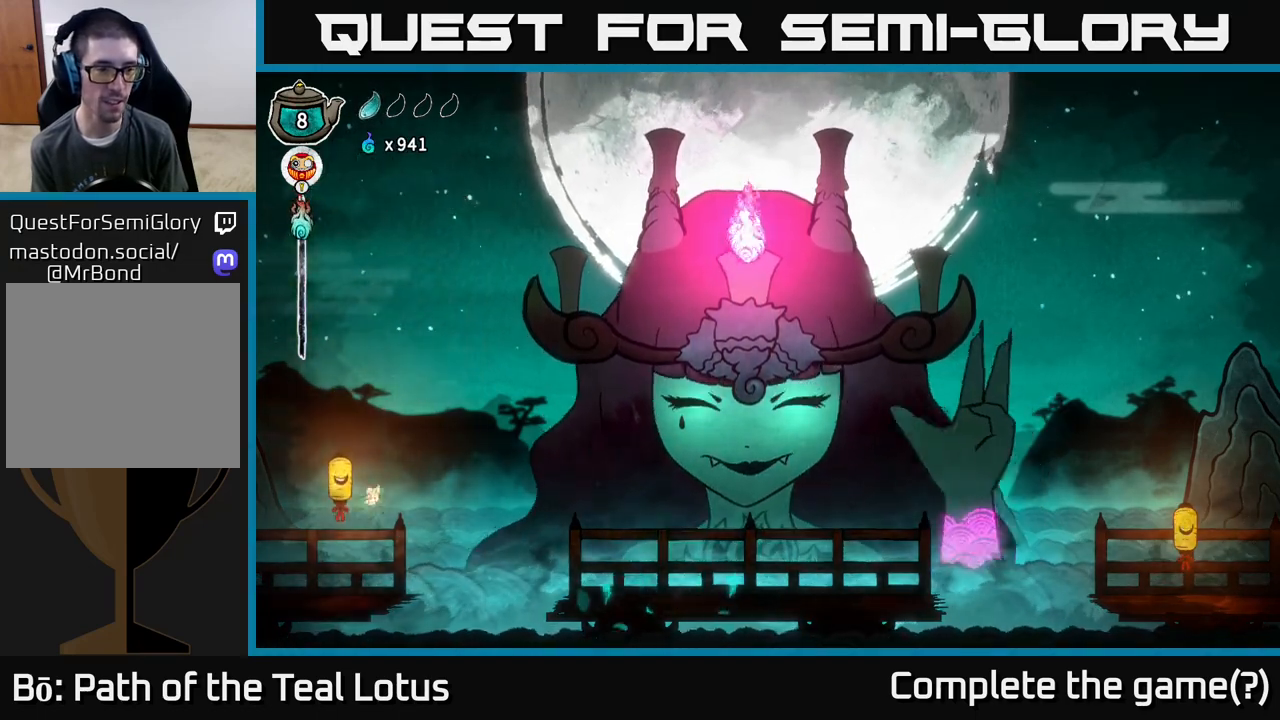
{"buttons": ["L2"], "left_stick": "center", "right_stick": "center", "events": [[117, "left_stick", "center"], [417, "L2", "down"]]}
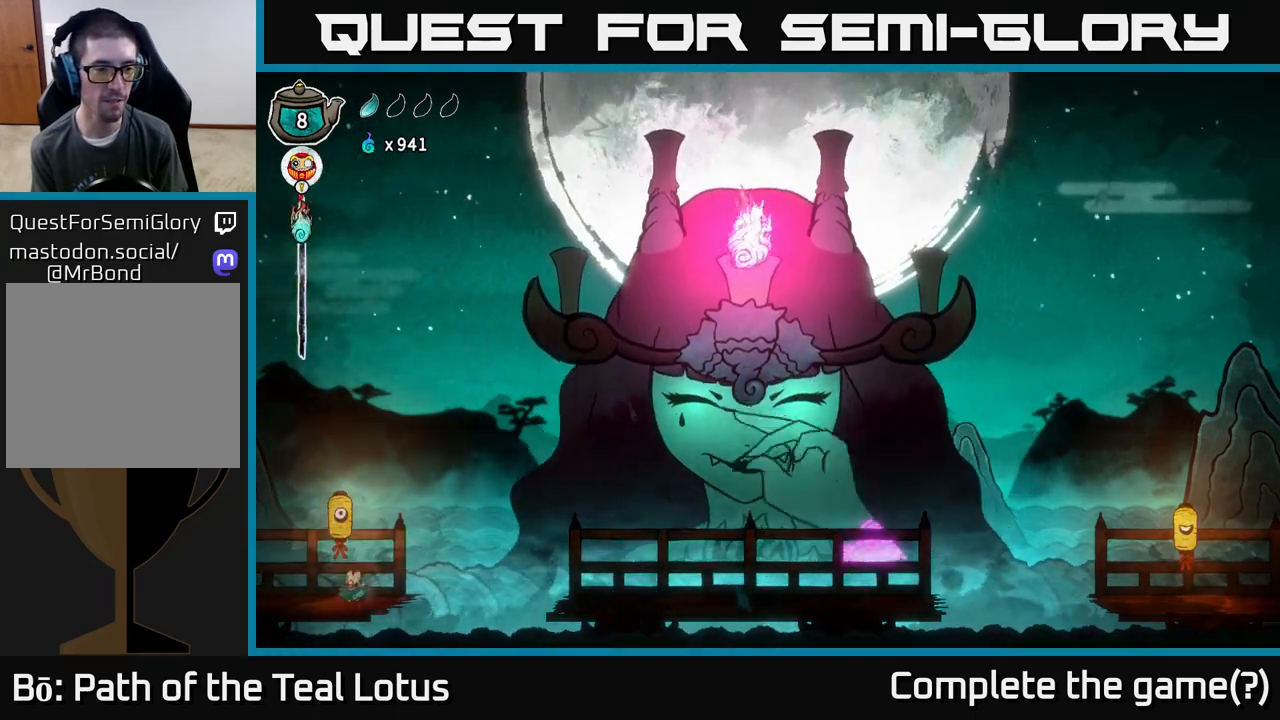
{"buttons": ["L2"], "left_stick": "center", "right_stick": "center", "events": []}
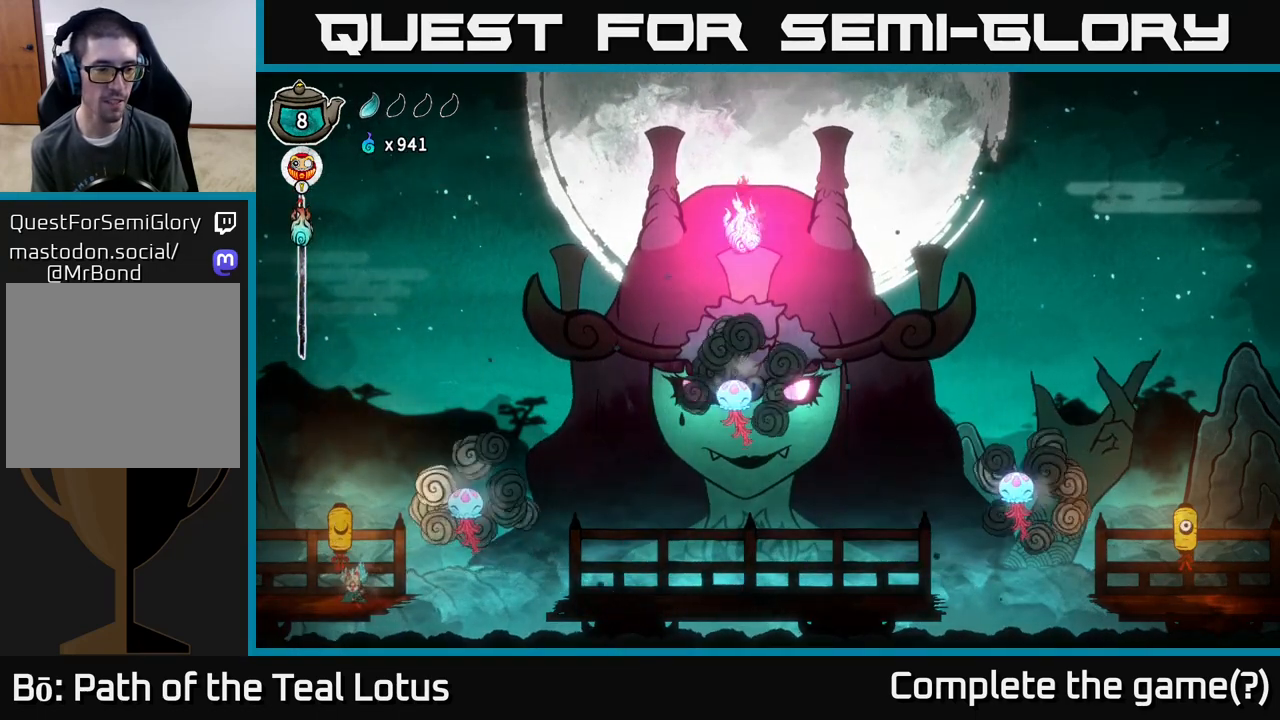
{"buttons": ["L2"], "left_stick": "center", "right_stick": "center", "events": []}
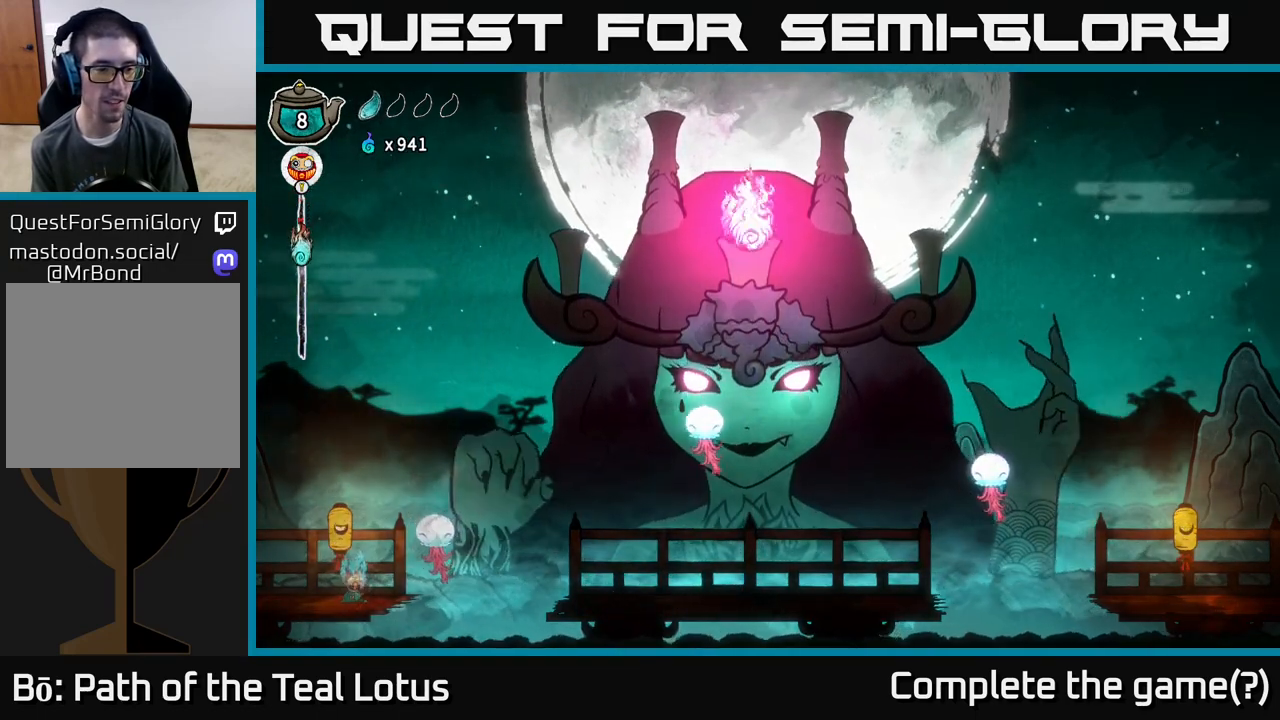
{"buttons": ["L2"], "left_stick": "center", "right_stick": "center", "events": []}
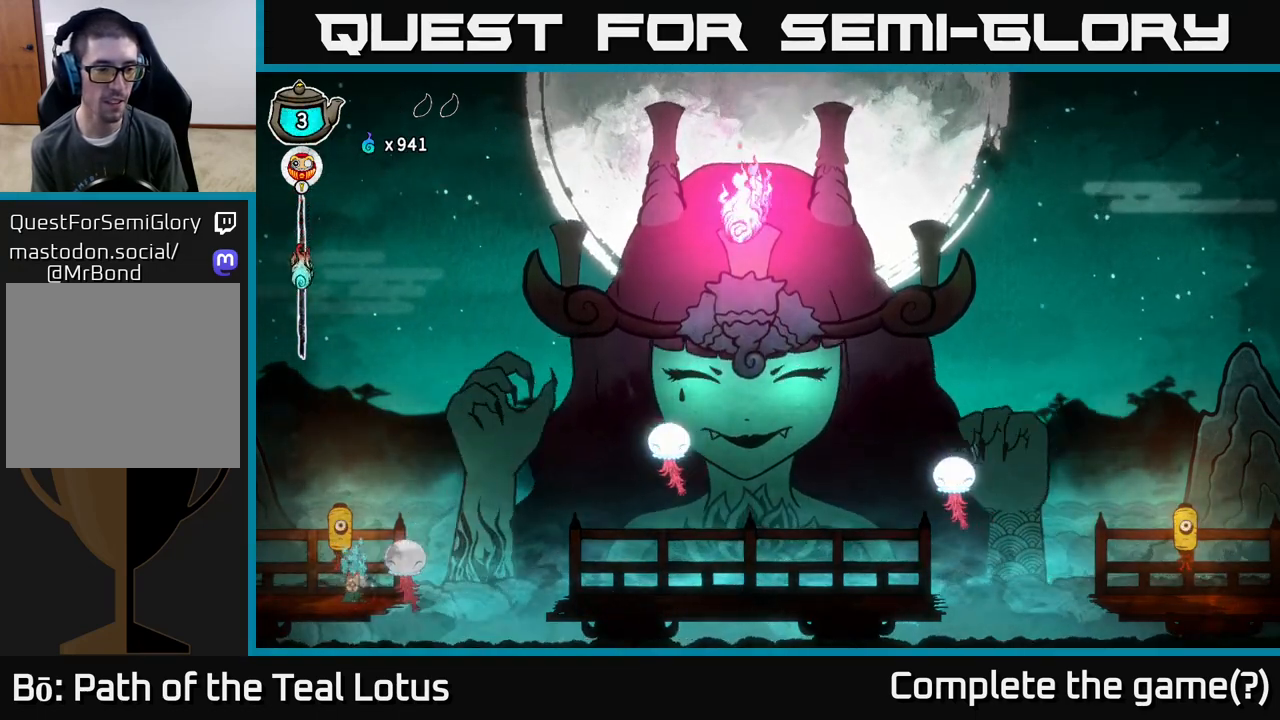
{"buttons": [], "left_stick": "left", "right_stick": "center", "events": [[133, "left_stick", "left"], [150, "L2", "up"], [200, "A", "down"], [333, "A", "up"], [383, "A", "down"], [467, "A", "up"]]}
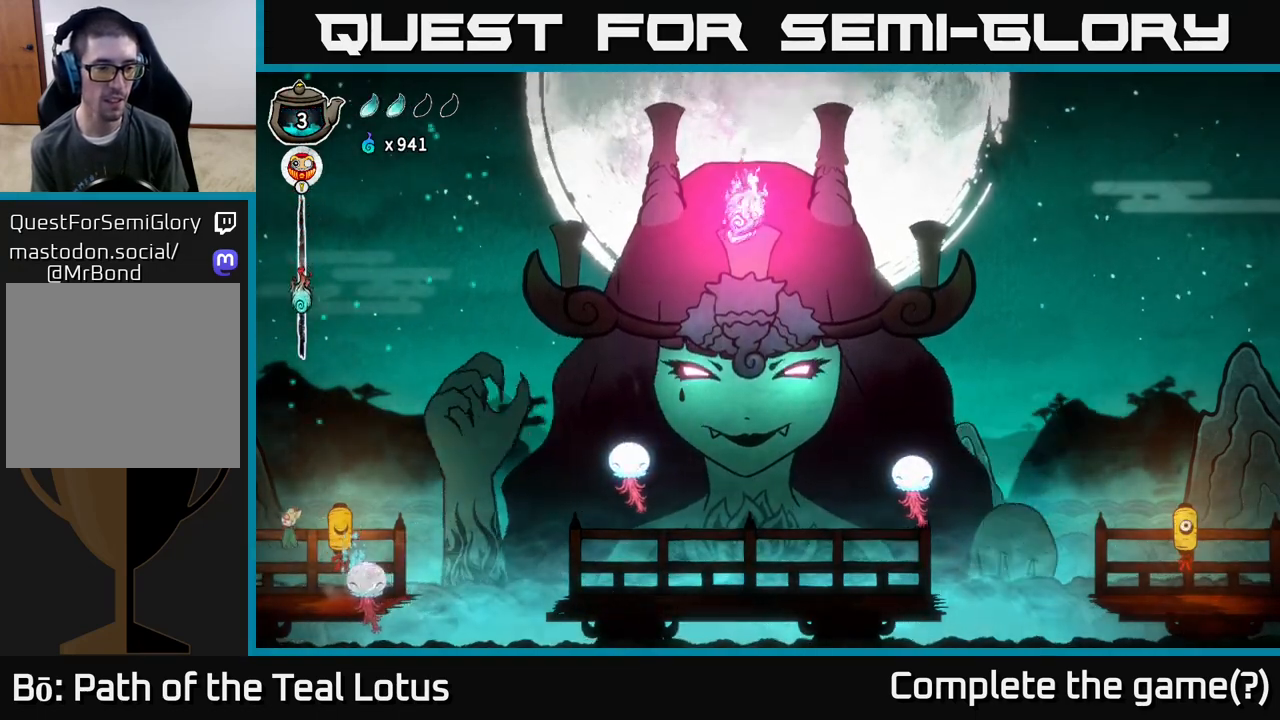
{"buttons": [], "left_stick": "center", "right_stick": "center", "events": [[83, "left_stick", "center"], [167, "left_stick", "right"], [250, "X", "down"], [350, "left_stick", "center"], [417, "X", "up"]]}
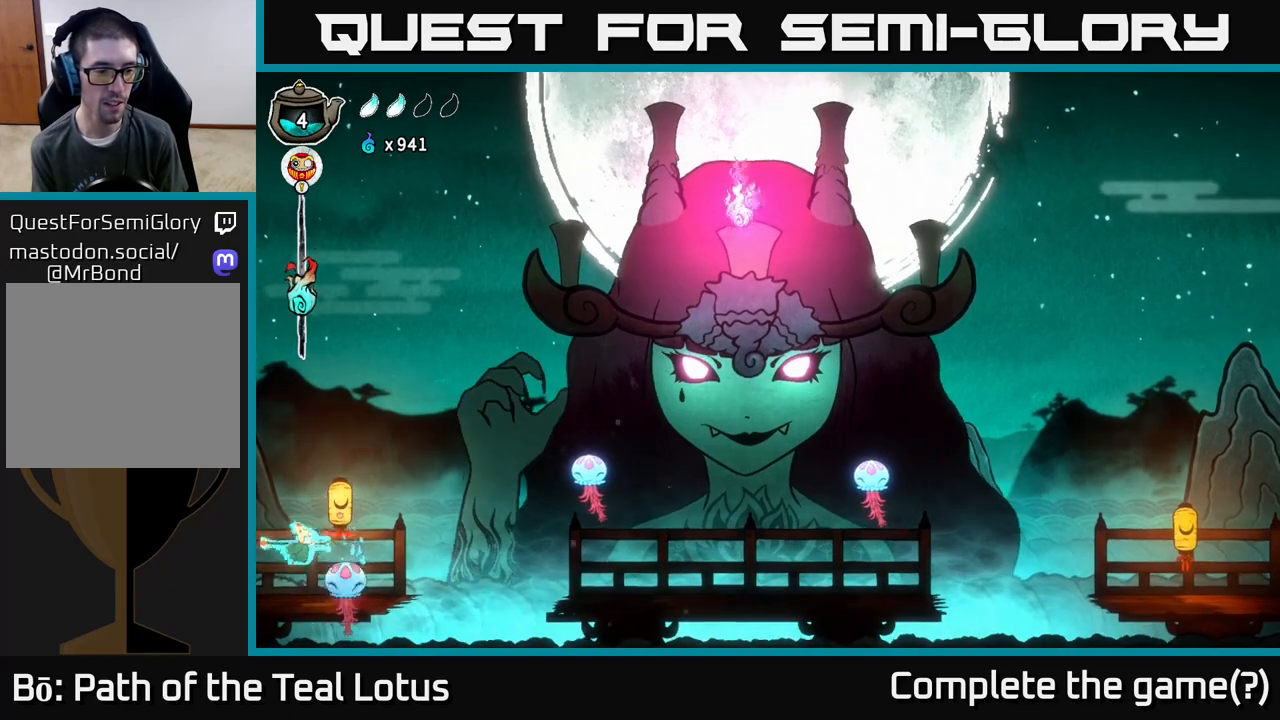
{"buttons": ["A"], "left_stick": "center", "right_stick": "center", "events": [[183, "X", "down"], [383, "A", "down"], [383, "X", "up"]]}
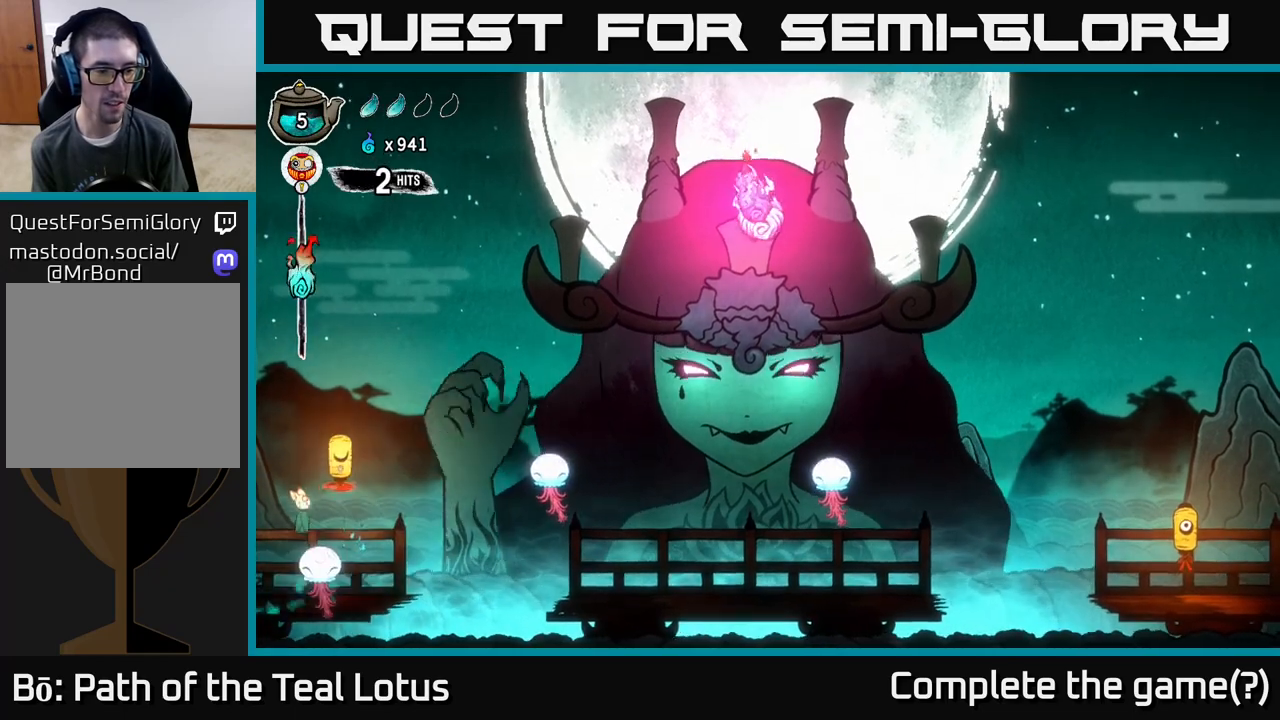
{"buttons": ["X"], "left_stick": "down", "right_stick": "center", "events": [[217, "left_stick", "down"], [233, "A", "up"], [467, "X", "down"]]}
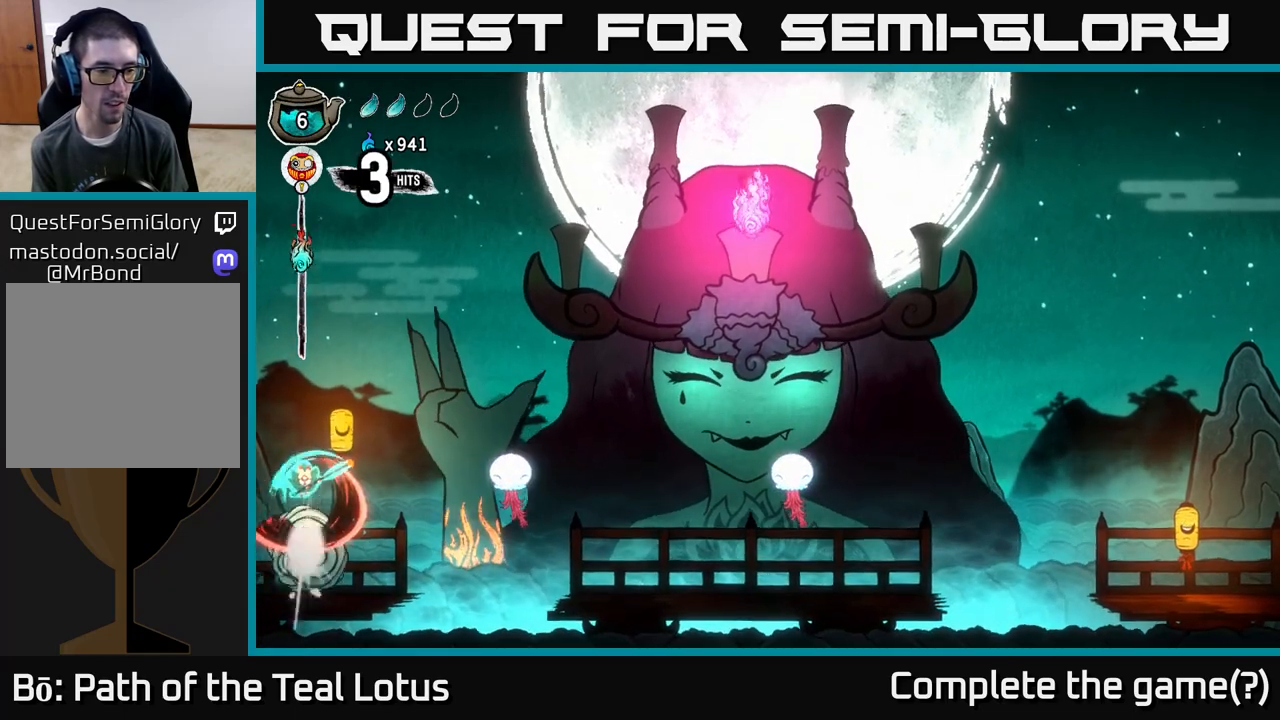
{"buttons": [], "left_stick": "right", "right_stick": "center", "events": [[150, "left_stick", "right"], [183, "X", "up"]]}
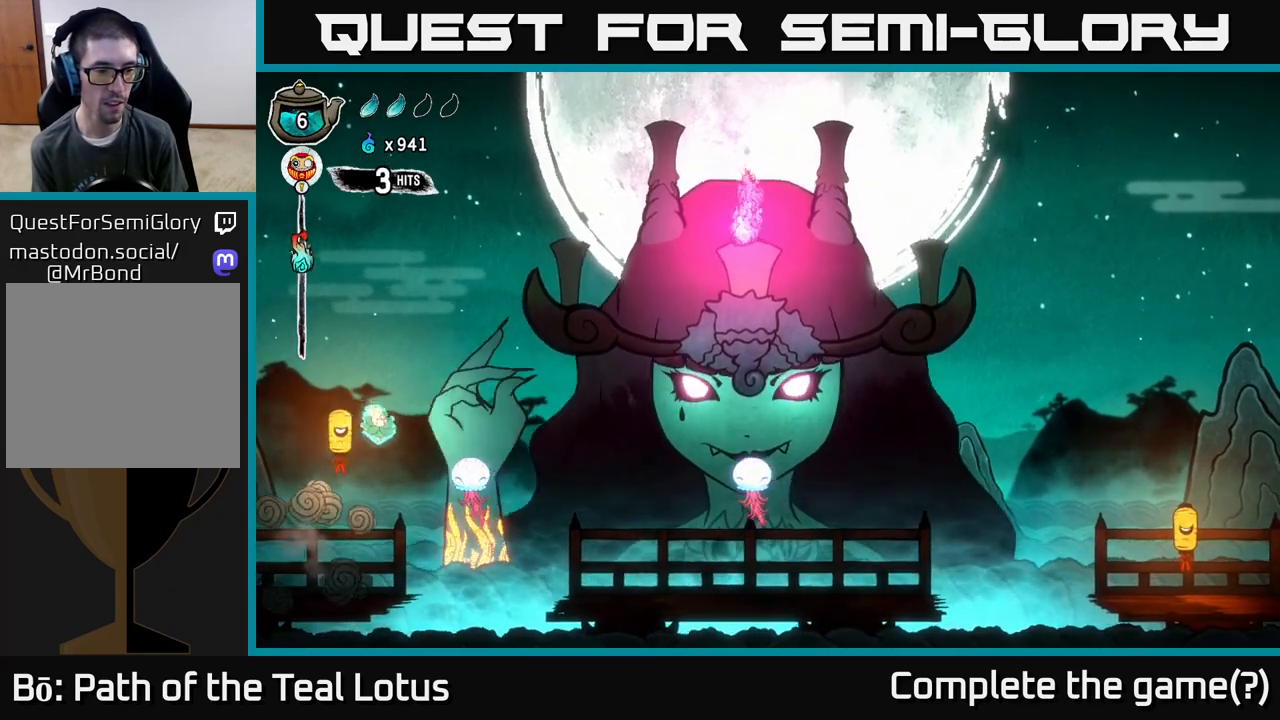
{"buttons": [], "left_stick": "right", "right_stick": "center", "events": [[117, "X", "down"], [150, "left_stick", "center"], [200, "A", "down"], [250, "X", "up"], [417, "left_stick", "right"], [483, "A", "up"]]}
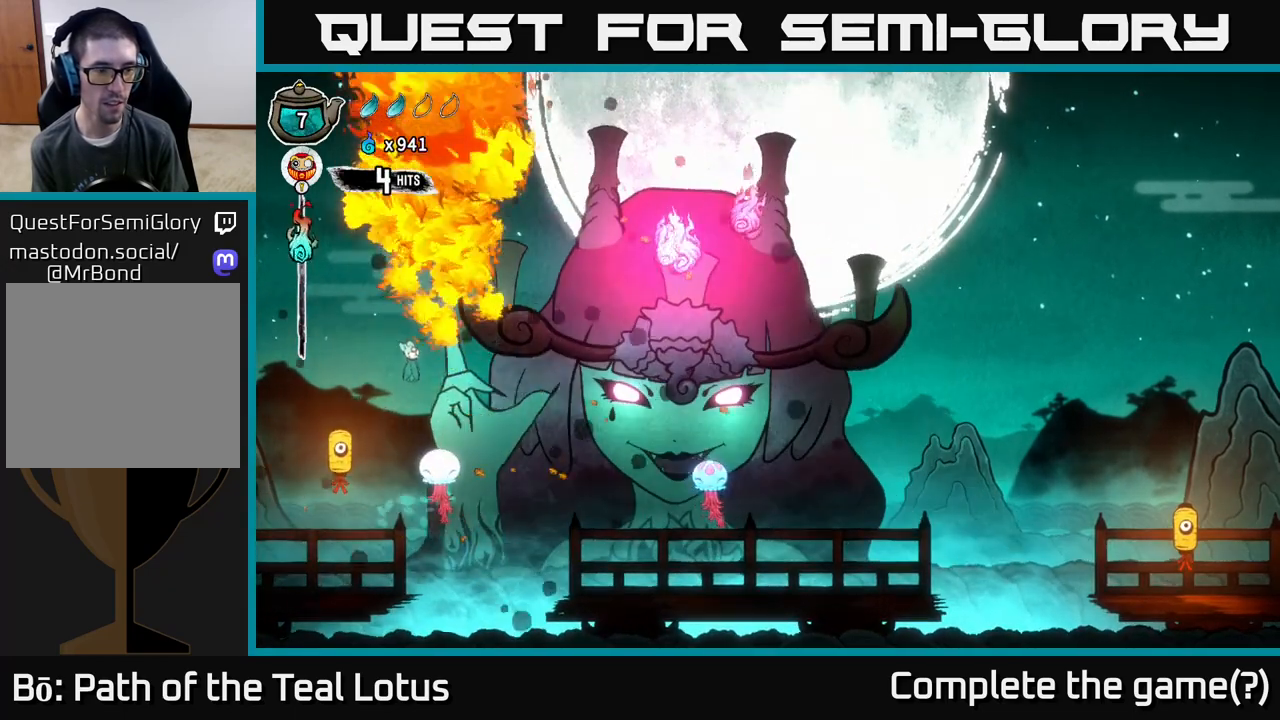
{"buttons": [], "left_stick": "right", "right_stick": "center", "events": [[100, "left_stick", "down"], [217, "X", "down"], [417, "X", "up"], [467, "left_stick", "right"]]}
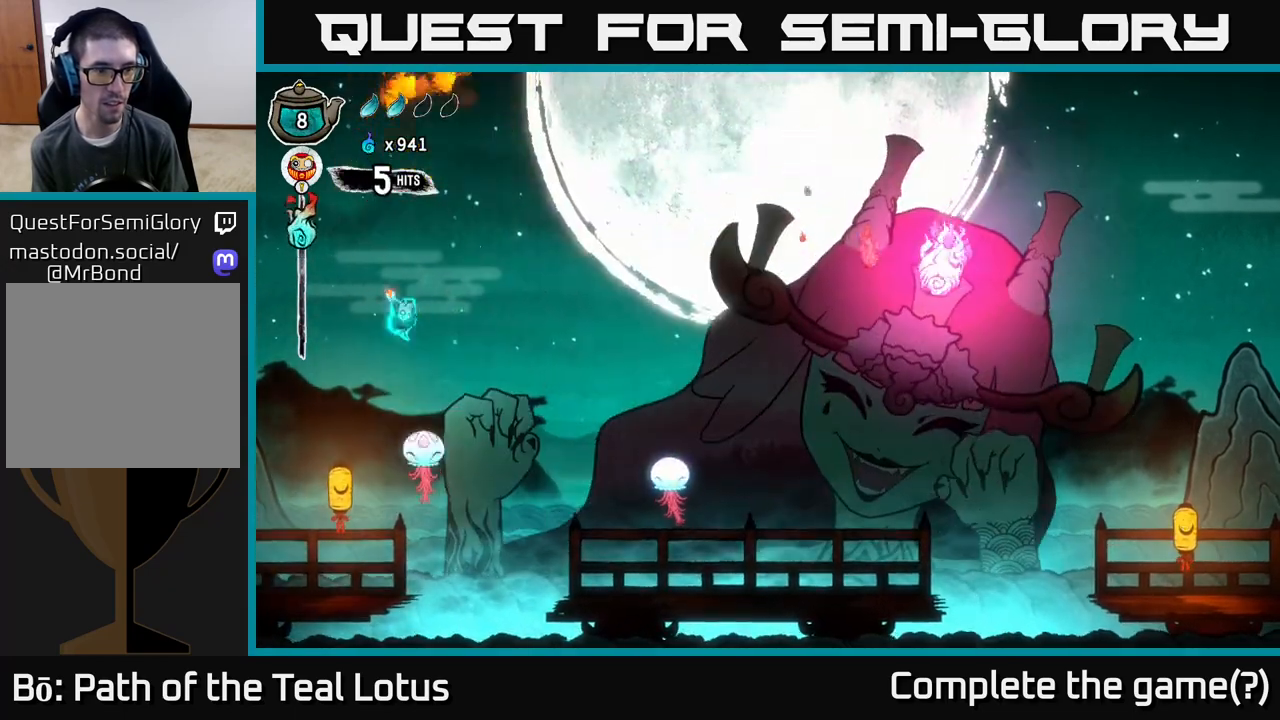
{"buttons": ["X"], "left_stick": "right", "right_stick": "center", "events": [[50, "left_stick", "center"], [183, "left_stick", "down"], [333, "X", "down"], [333, "left_stick", "down-right"], [500, "left_stick", "right"]]}
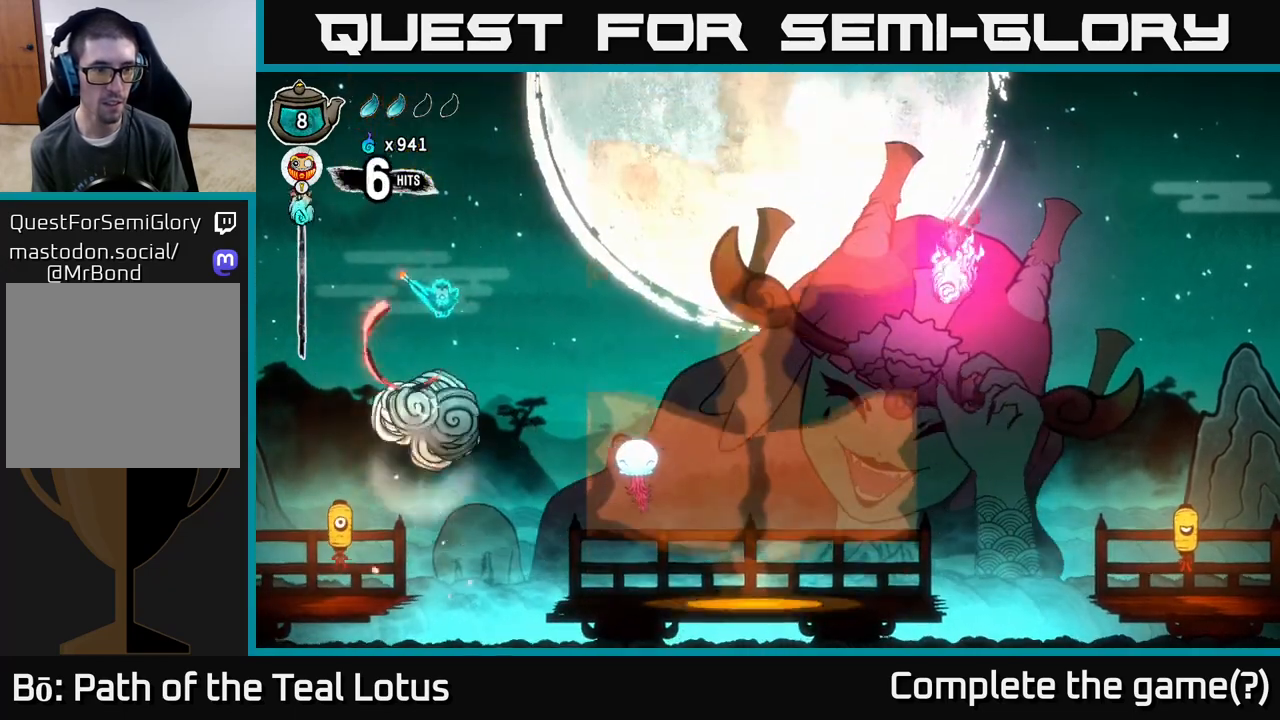
{"buttons": [], "left_stick": "right", "right_stick": "center", "events": [[100, "A", "down"], [100, "X", "up"], [350, "A", "up"]]}
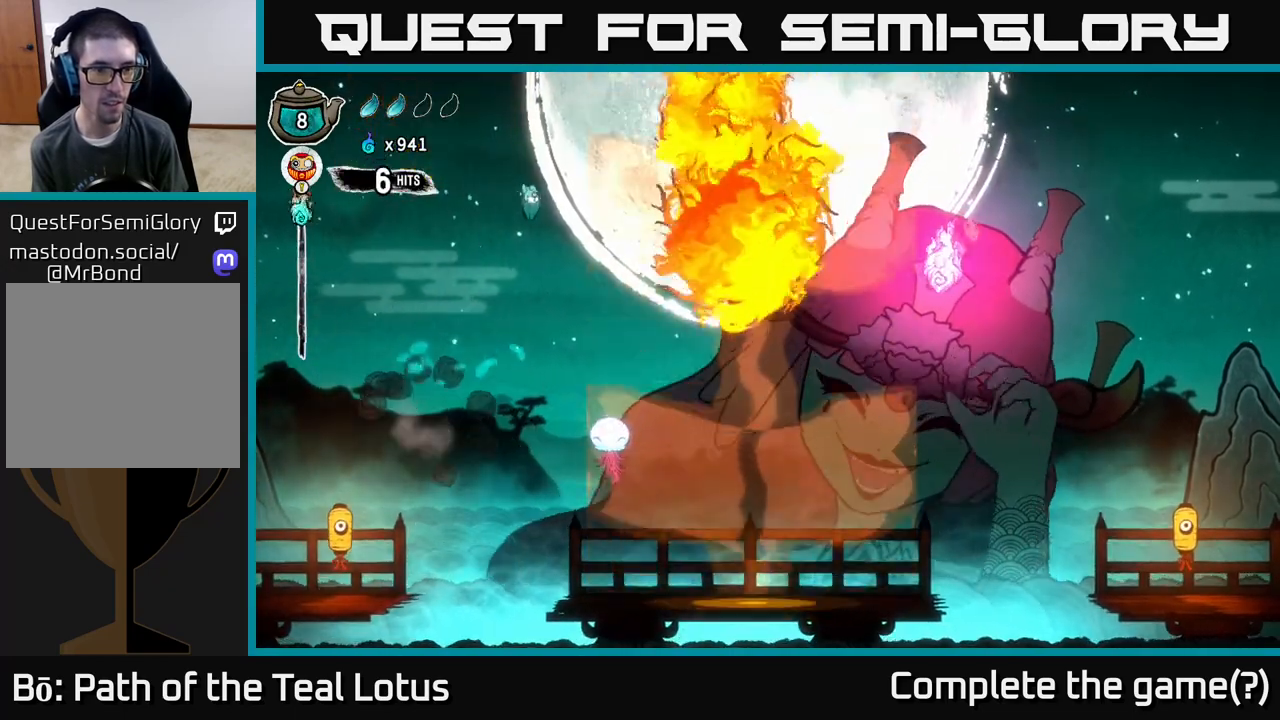
{"buttons": ["X"], "left_stick": "down", "right_stick": "center", "events": [[67, "left_stick", "center"], [150, "left_stick", "right"], [333, "left_stick", "down"], [500, "X", "down"]]}
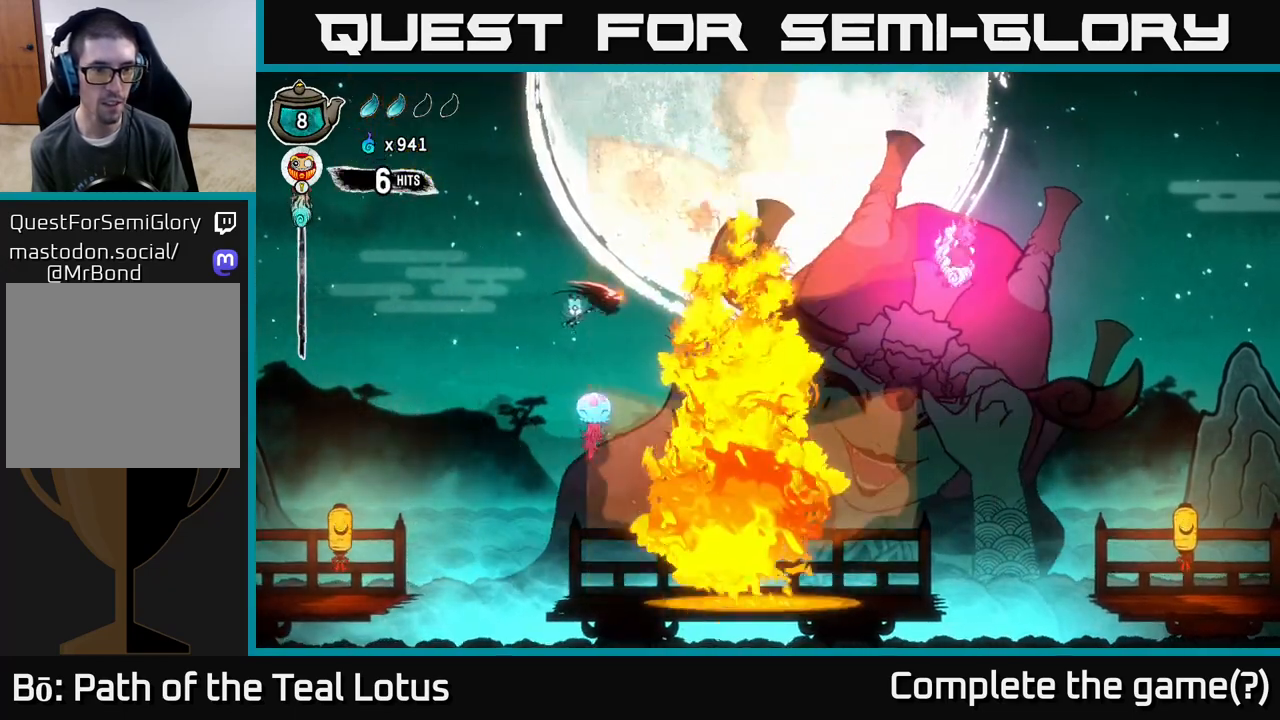
{"buttons": [], "left_stick": "down", "right_stick": "center", "events": [[233, "X", "up"]]}
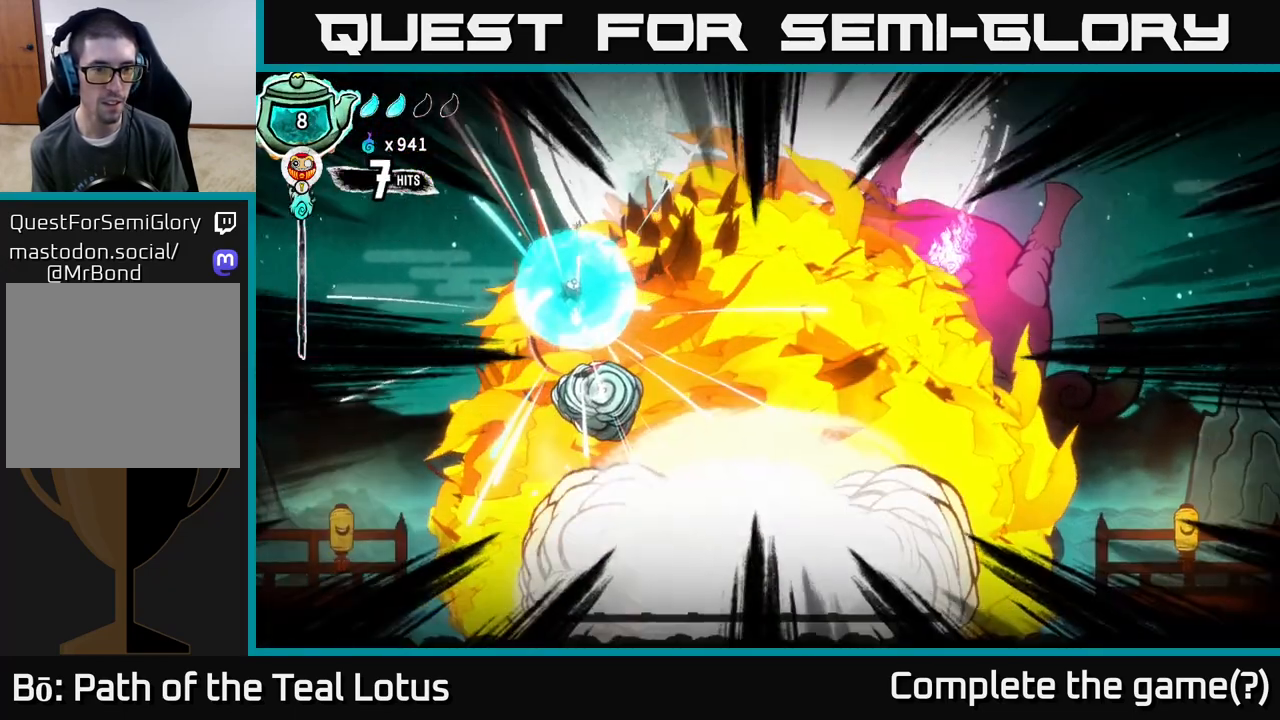
{"buttons": [], "left_stick": "center", "right_stick": "center", "events": [[433, "left_stick", "center"]]}
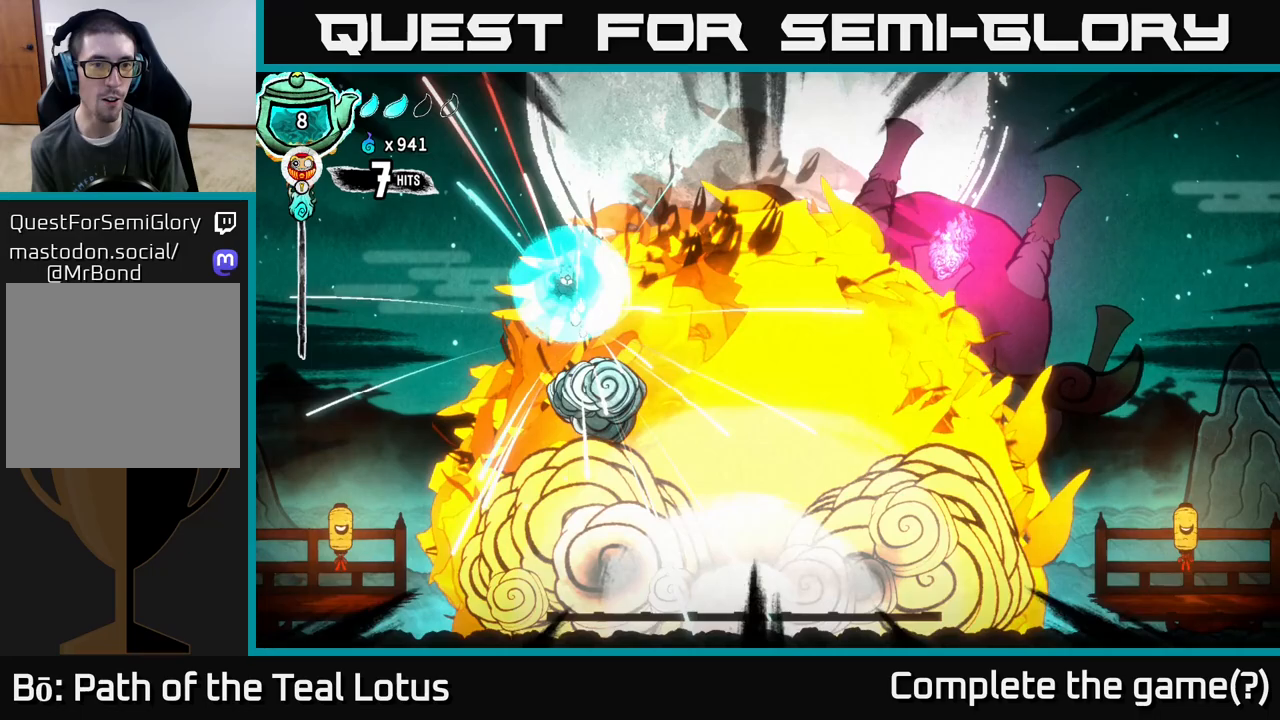
{"buttons": [], "left_stick": "down-right", "right_stick": "center", "events": [[133, "left_stick", "left"], [383, "left_stick", "down-right"]]}
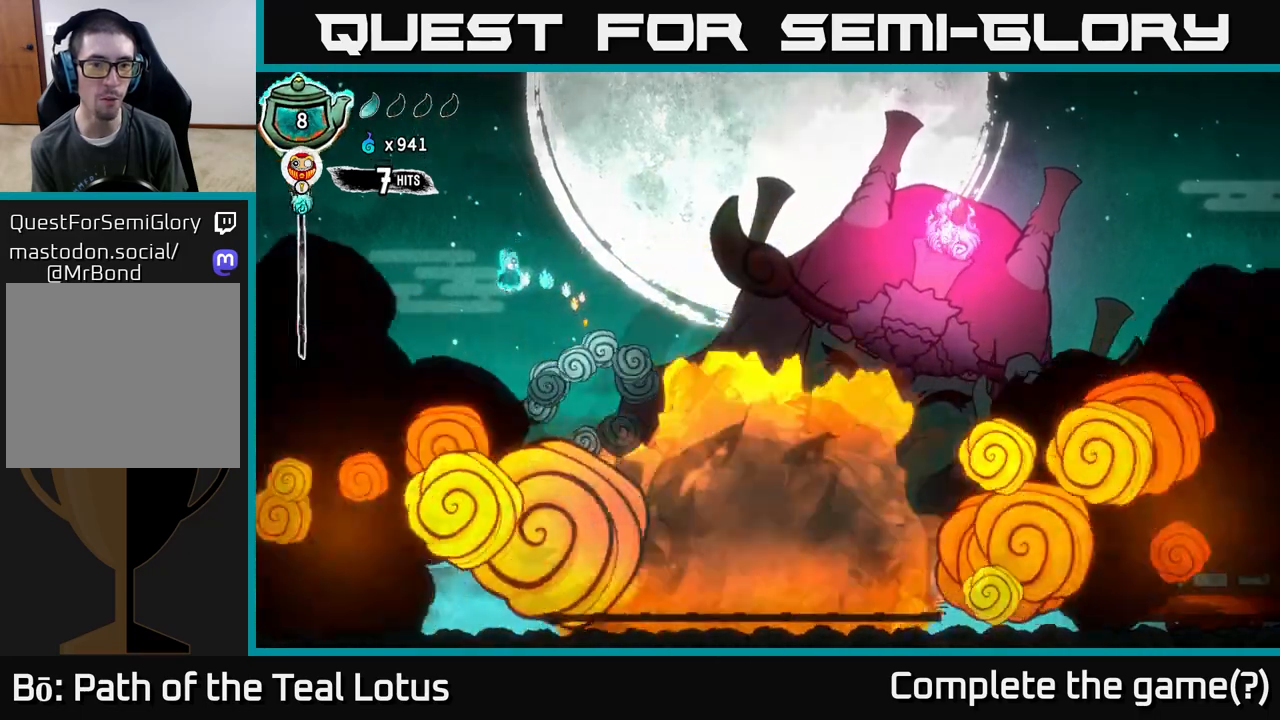
{"buttons": ["A"], "left_stick": "left", "right_stick": "center", "events": [[50, "A", "down"], [100, "left_stick", "right"], [350, "left_stick", "left"]]}
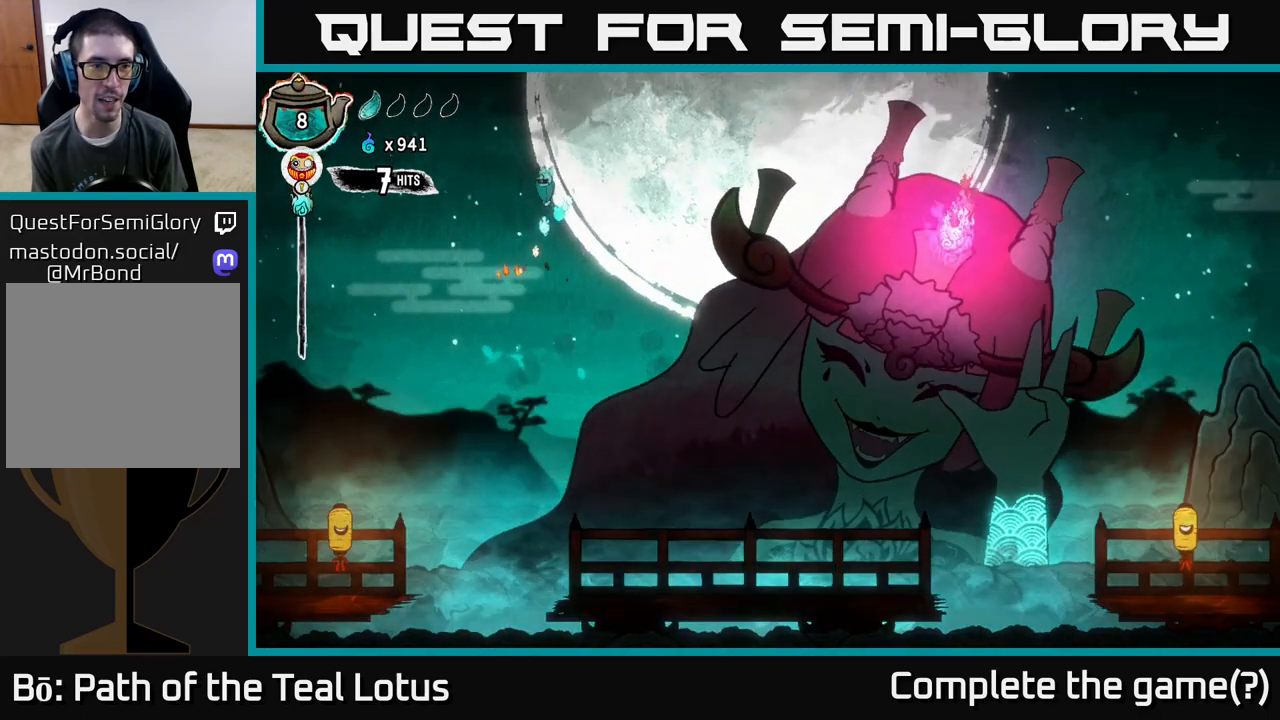
{"buttons": [], "left_stick": "left", "right_stick": "center", "events": [[350, "A", "up"]]}
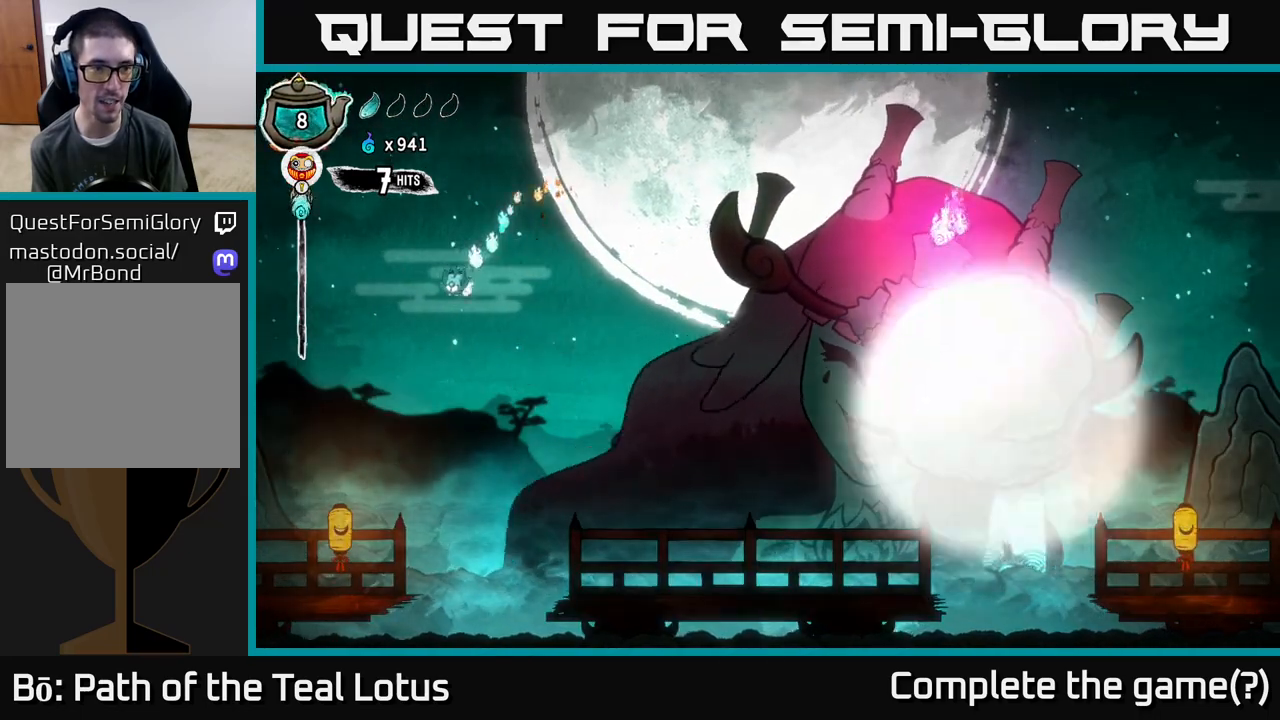
{"buttons": [], "left_stick": "center", "right_stick": "center", "events": [[467, "left_stick", "center"]]}
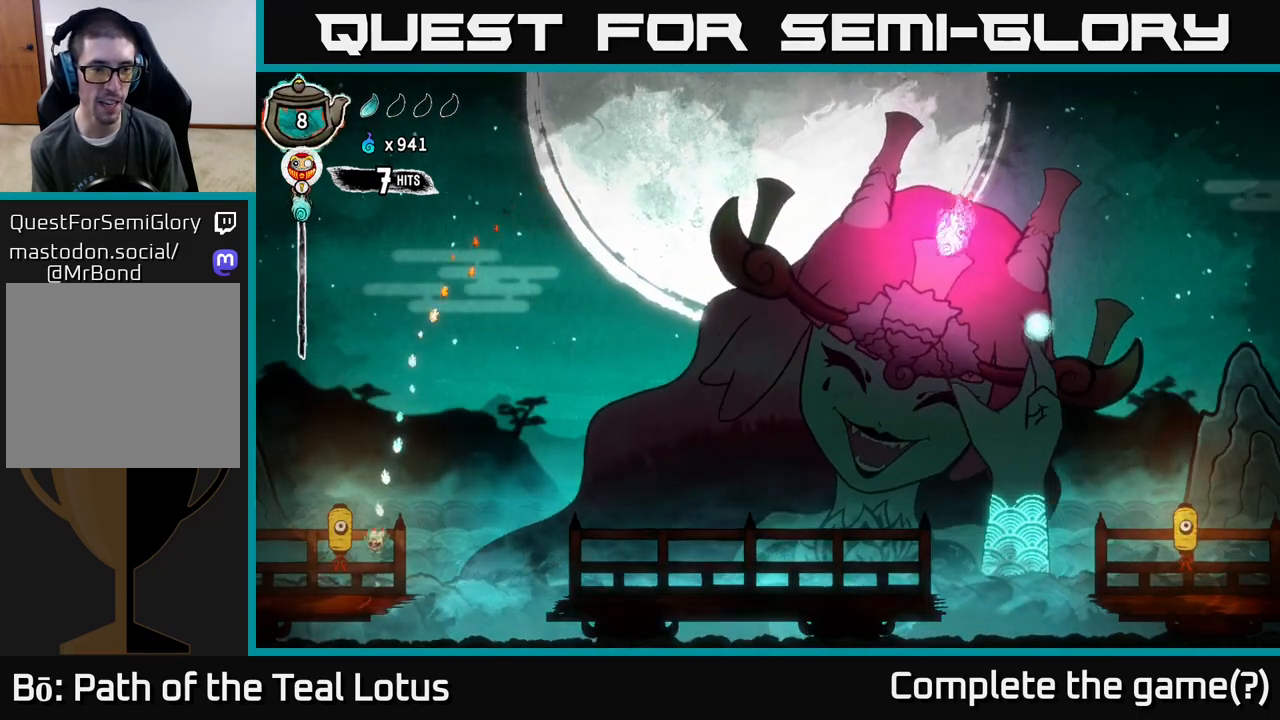
{"buttons": ["L2"], "left_stick": "center", "right_stick": "center", "events": [[183, "L2", "down"]]}
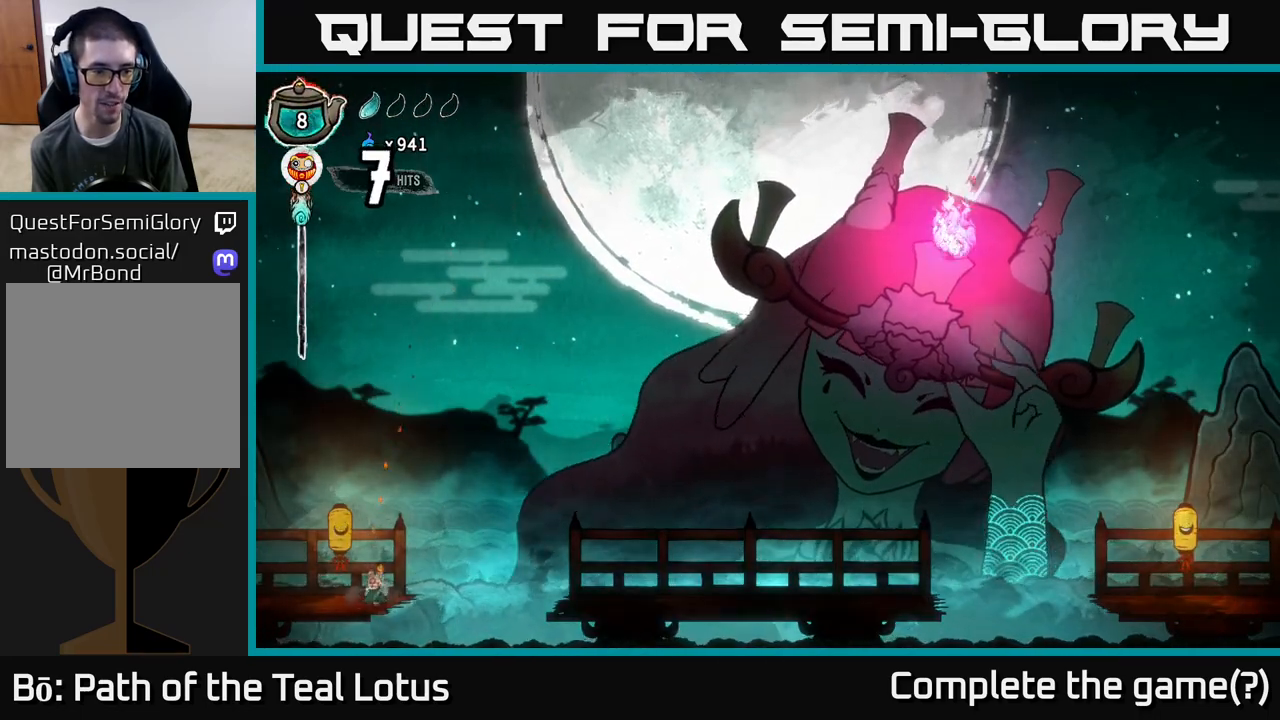
{"buttons": ["L2"], "left_stick": "center", "right_stick": "center", "events": []}
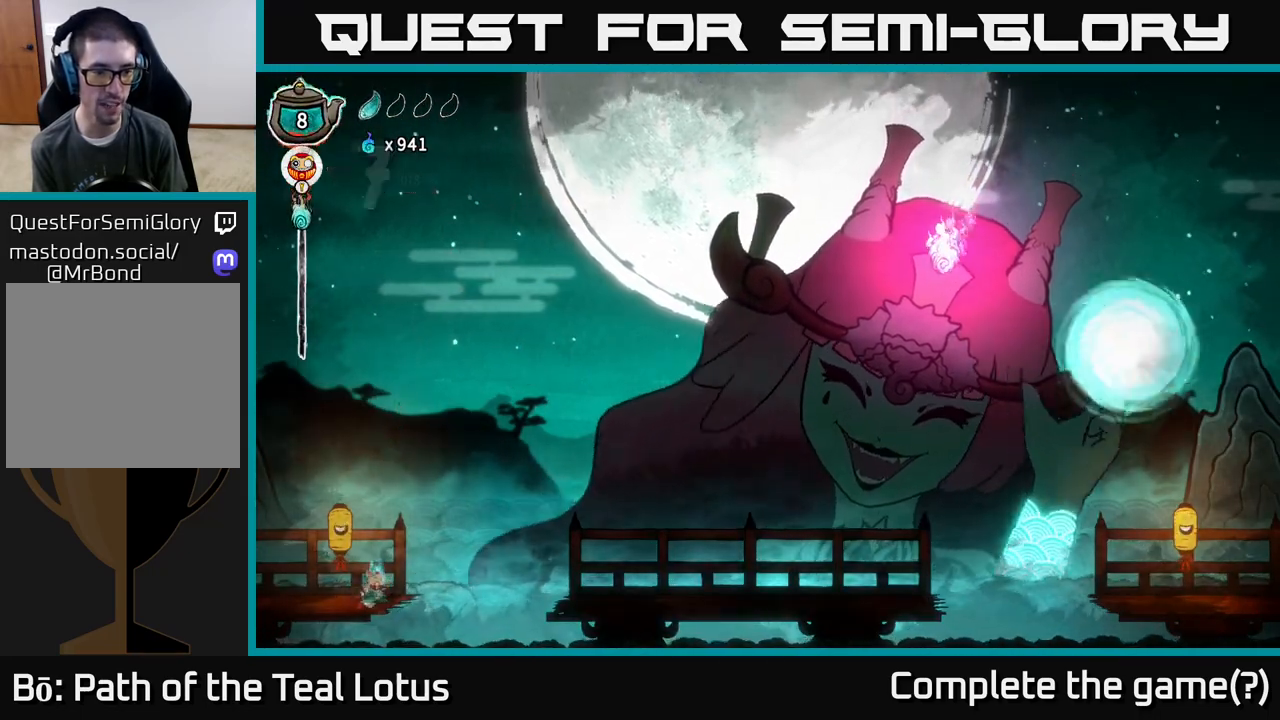
{"buttons": ["L2"], "left_stick": "center", "right_stick": "center", "events": []}
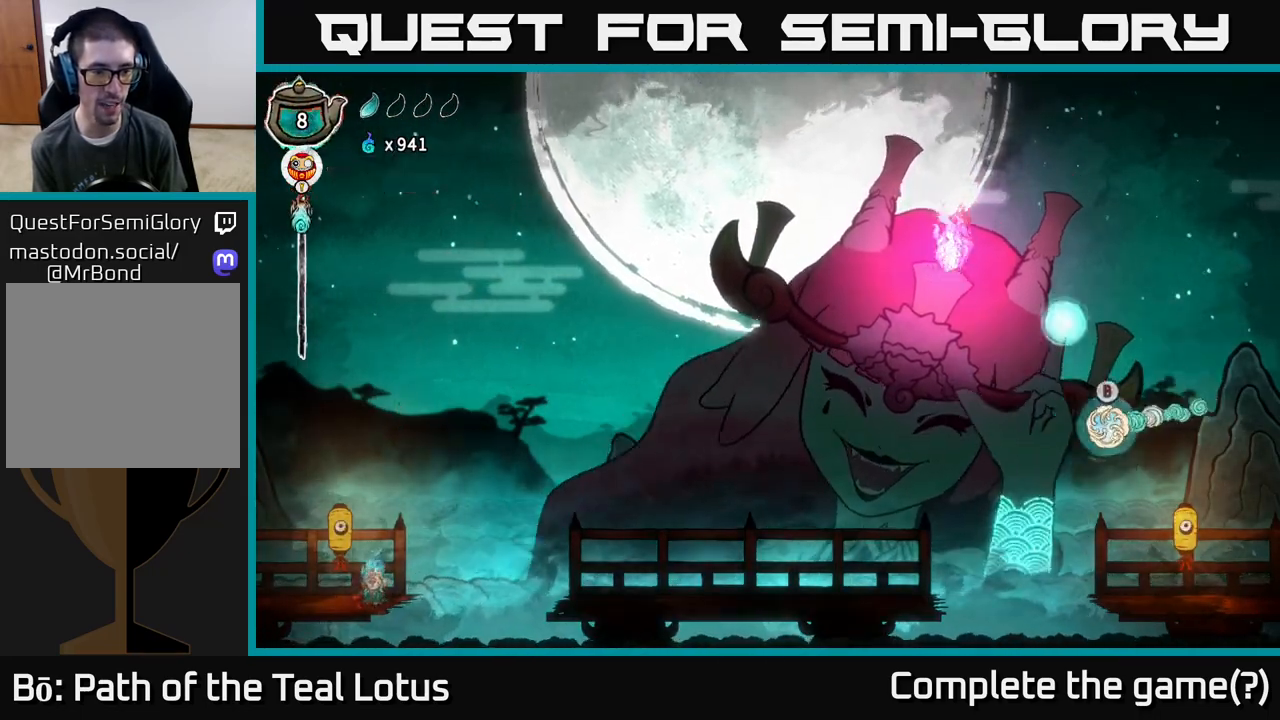
{"buttons": ["L2"], "left_stick": "center", "right_stick": "center", "events": []}
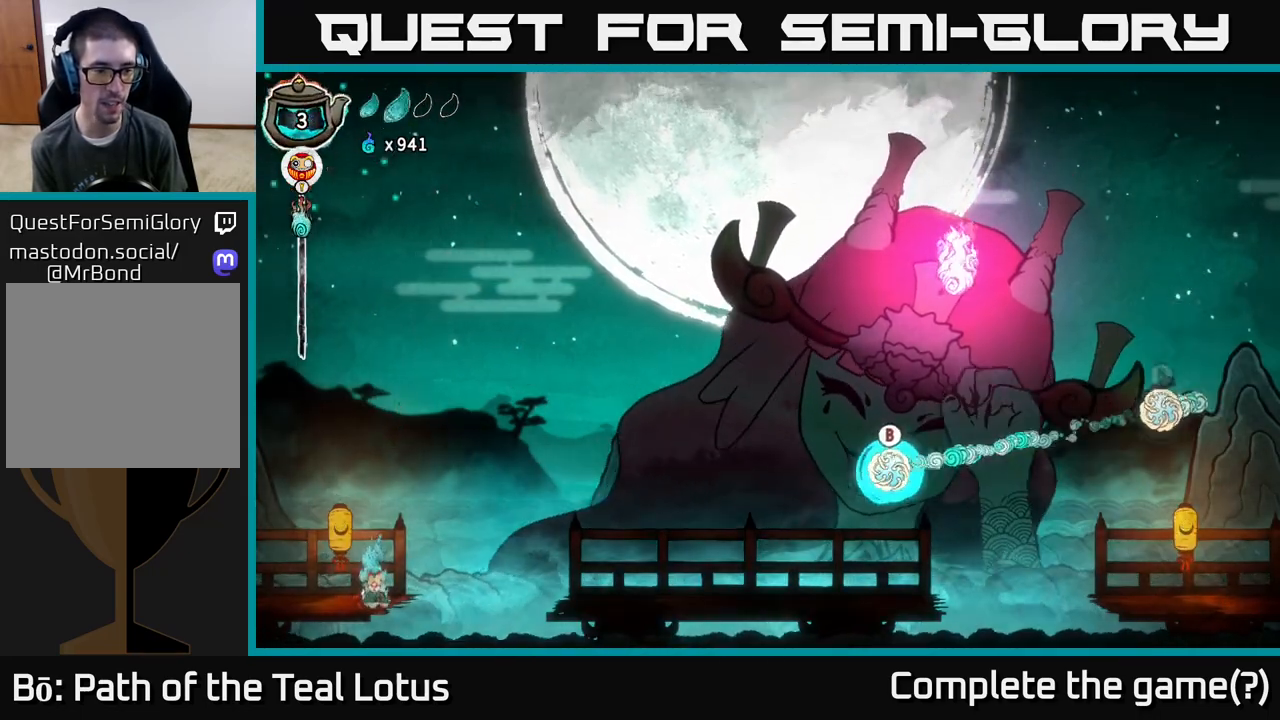
{"buttons": [], "left_stick": "center", "right_stick": "center", "events": [[133, "L2", "up"]]}
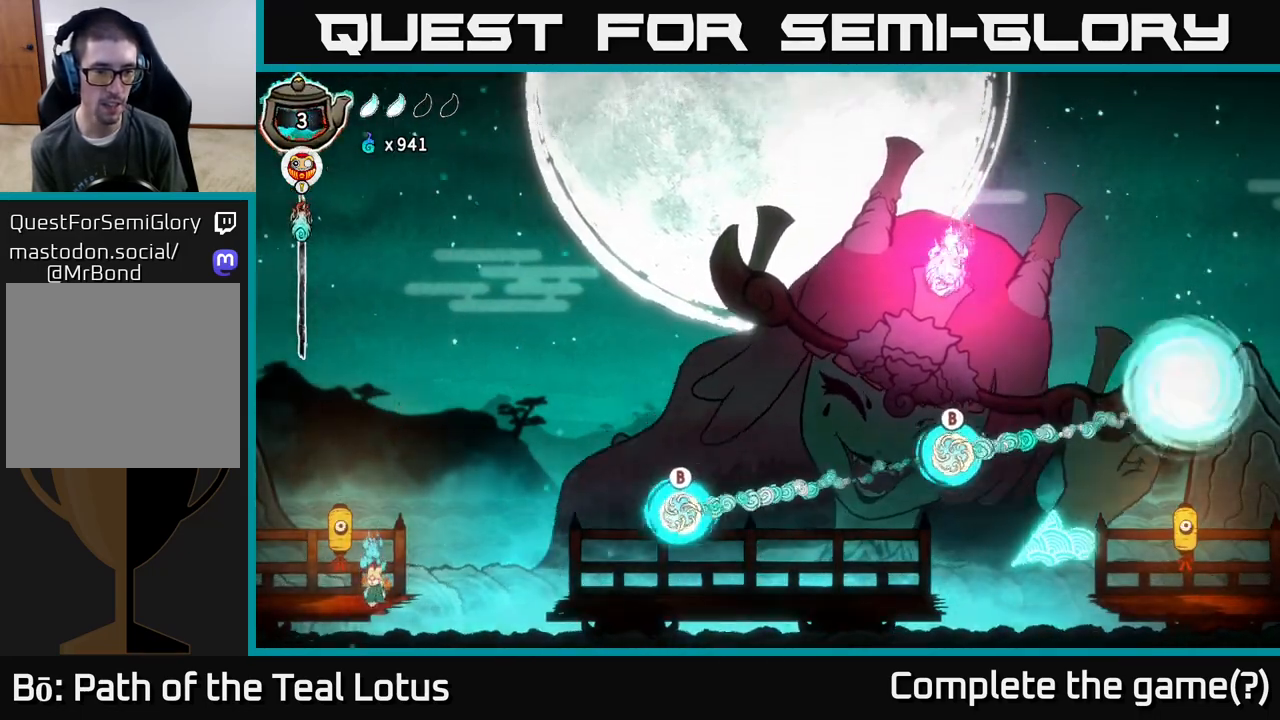
{"buttons": [], "left_stick": "center", "right_stick": "center", "events": []}
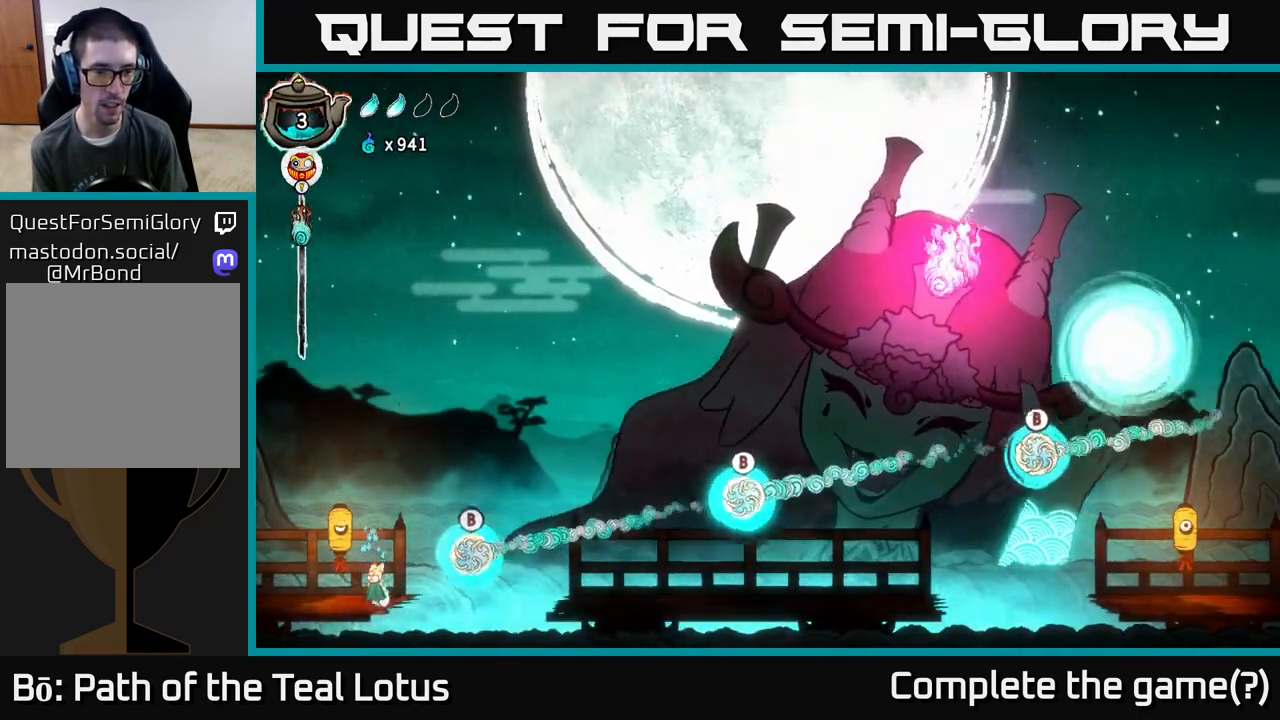
{"buttons": [], "left_stick": "up-right", "right_stick": "center", "events": [[100, "B", "down"], [133, "left_stick", "right"], [283, "left_stick", "up-right"], [450, "B", "up"]]}
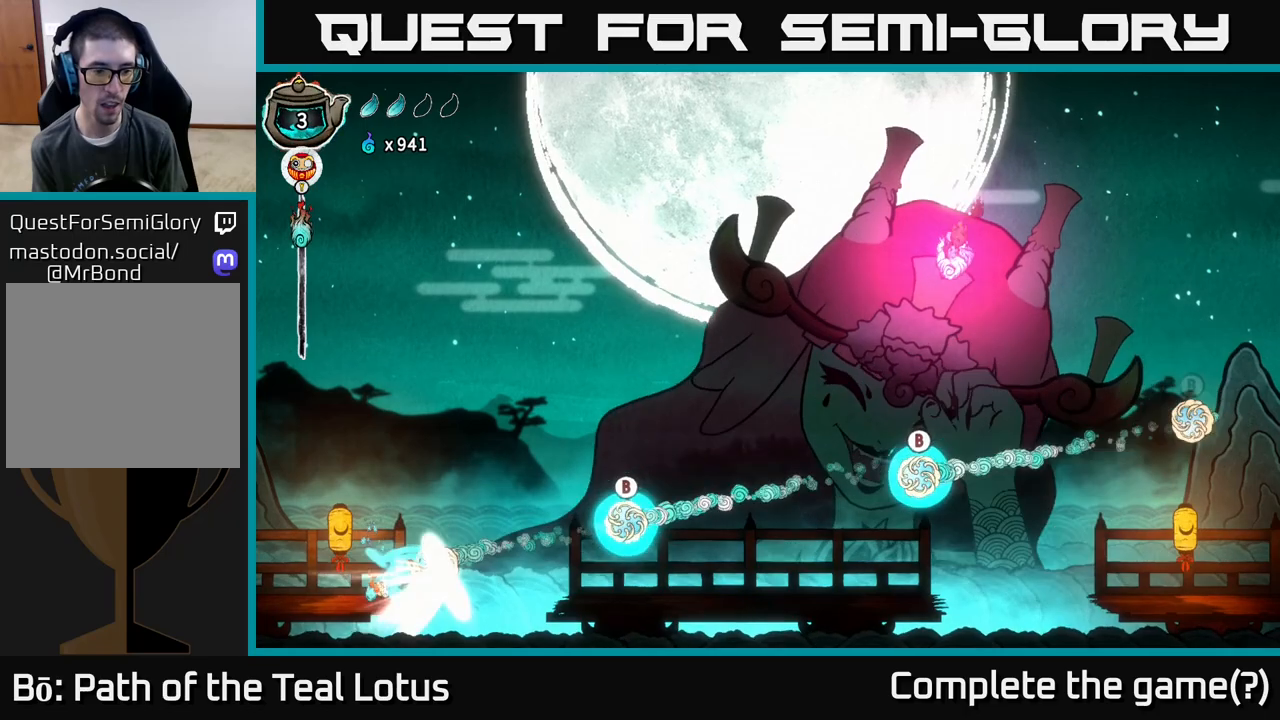
{"buttons": [], "left_stick": "right", "right_stick": "center", "events": [[150, "left_stick", "center"], [200, "left_stick", "left"], [283, "left_stick", "center"], [467, "left_stick", "right"]]}